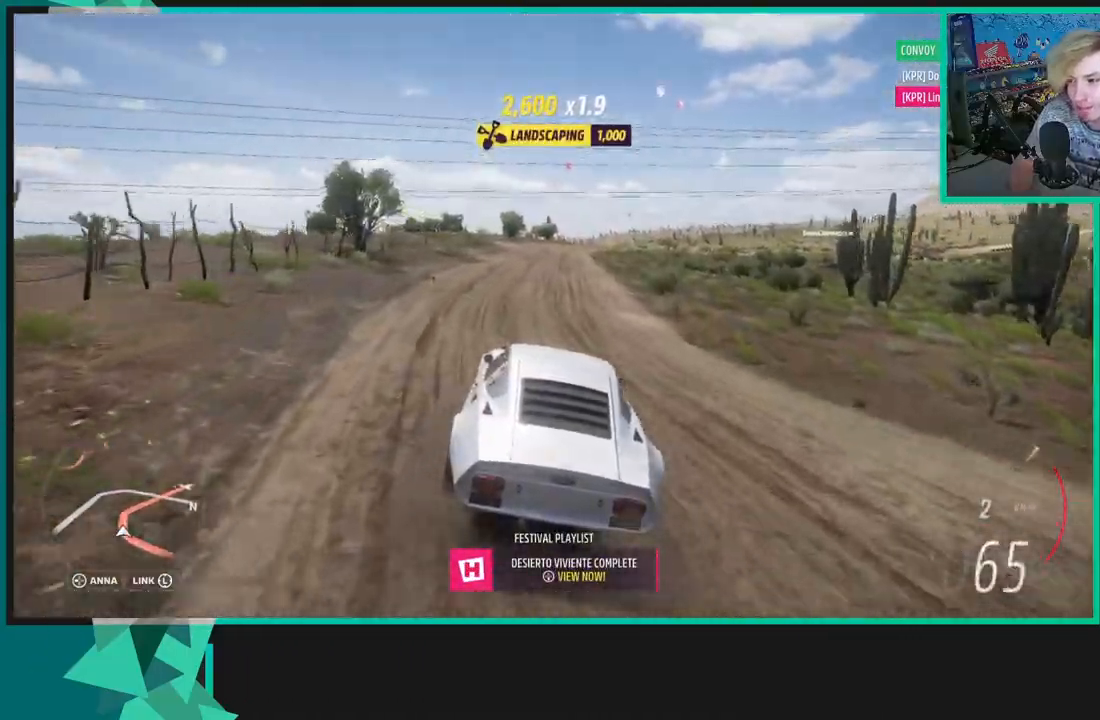
Gameplay with a controller (Xbox layout); each line is a JSON object with the inputs held at the frame after it. "events" lists button and stick changes between this image and that frame as [ms after this image, input, new state], when the widget could be followed in between.
{"buttons": ["R2"], "left_stick": "center", "right_stick": "center", "events": []}
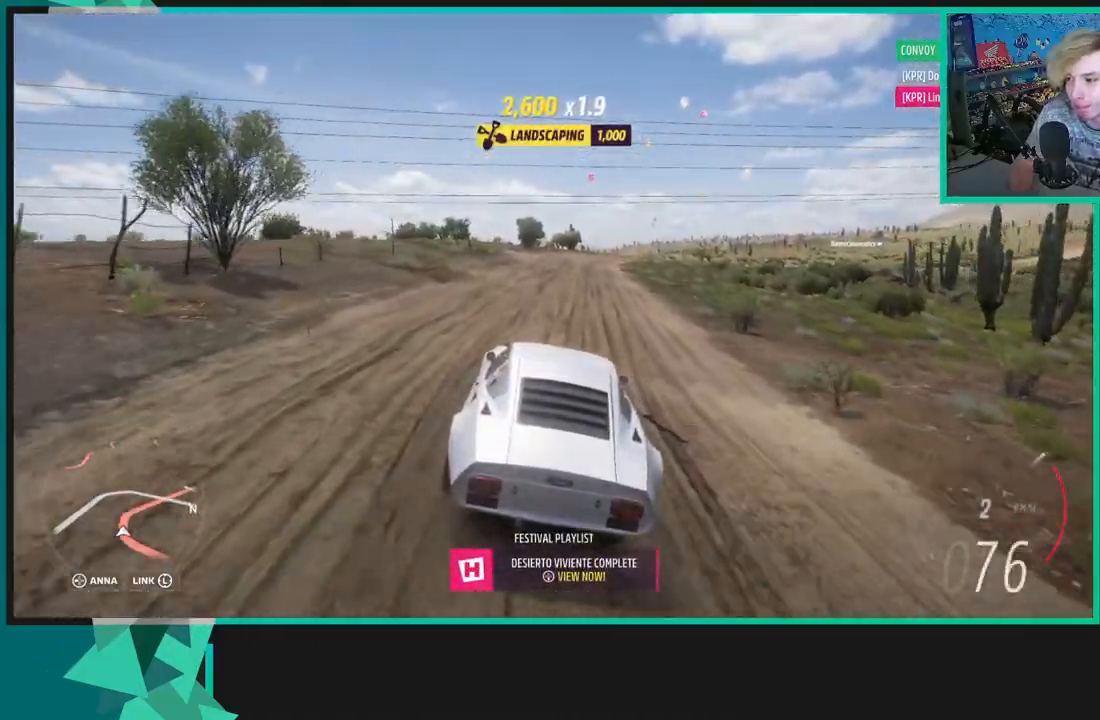
{"buttons": ["R2"], "left_stick": "center", "right_stick": "center", "events": [[167, "left_stick", "up"], [350, "left_stick", "up-right"], [483, "left_stick", "center"]]}
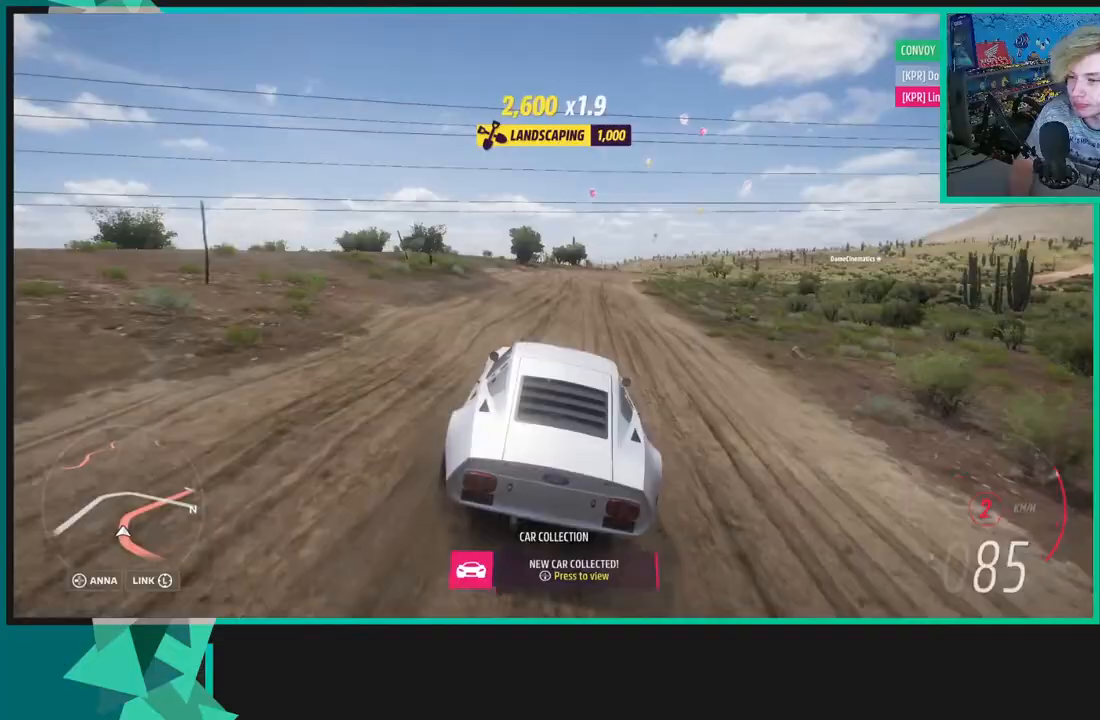
{"buttons": ["R2"], "left_stick": "up-right", "right_stick": "center", "events": [[200, "left_stick", "right"], [250, "R1", "down"], [250, "X", "down"], [283, "left_stick", "center"], [350, "R1", "up"], [367, "X", "up"], [500, "left_stick", "up-right"]]}
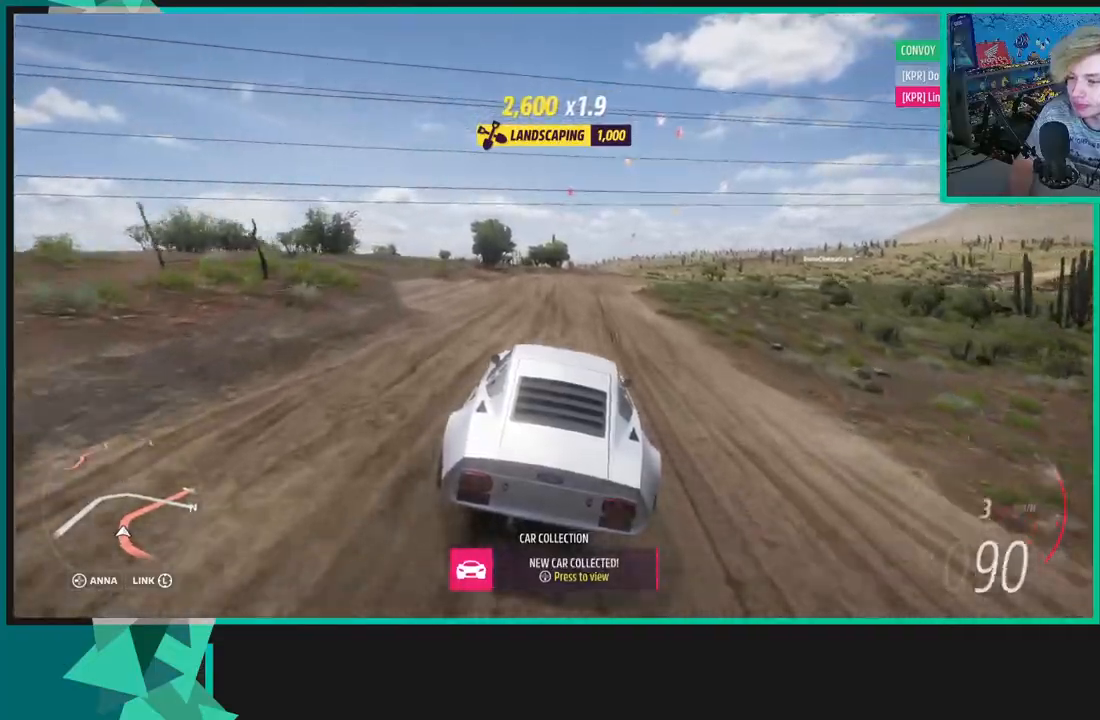
{"buttons": ["R2"], "left_stick": "up-right", "right_stick": "center", "events": []}
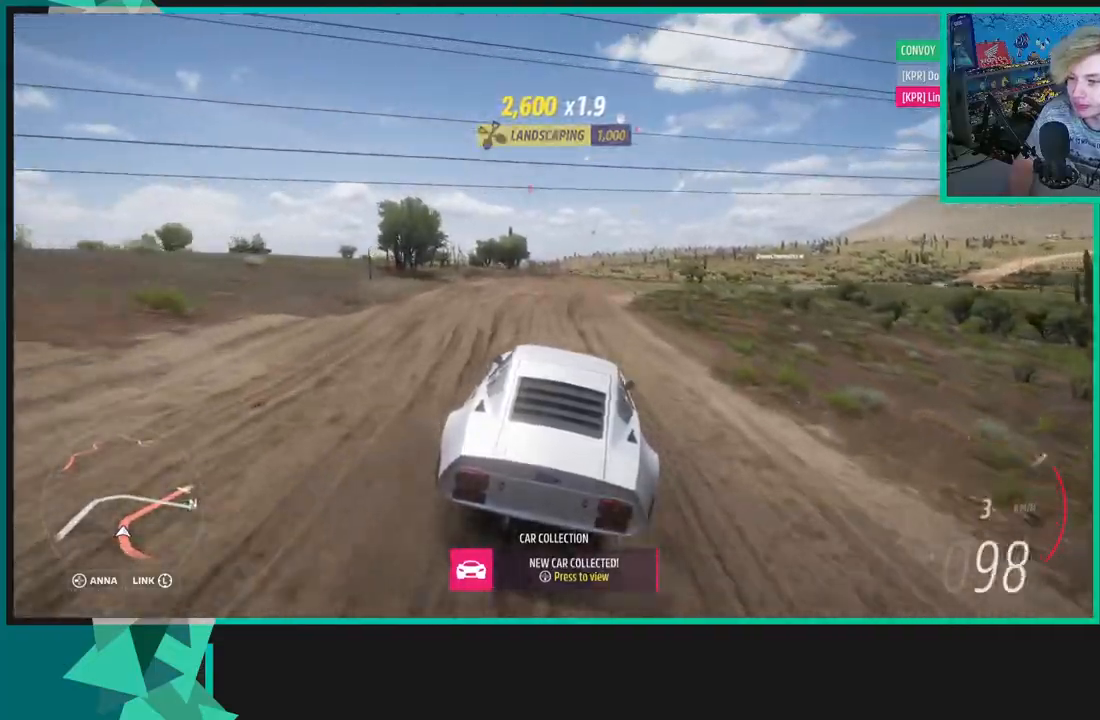
{"buttons": ["R2"], "left_stick": "up-right", "right_stick": "center", "events": []}
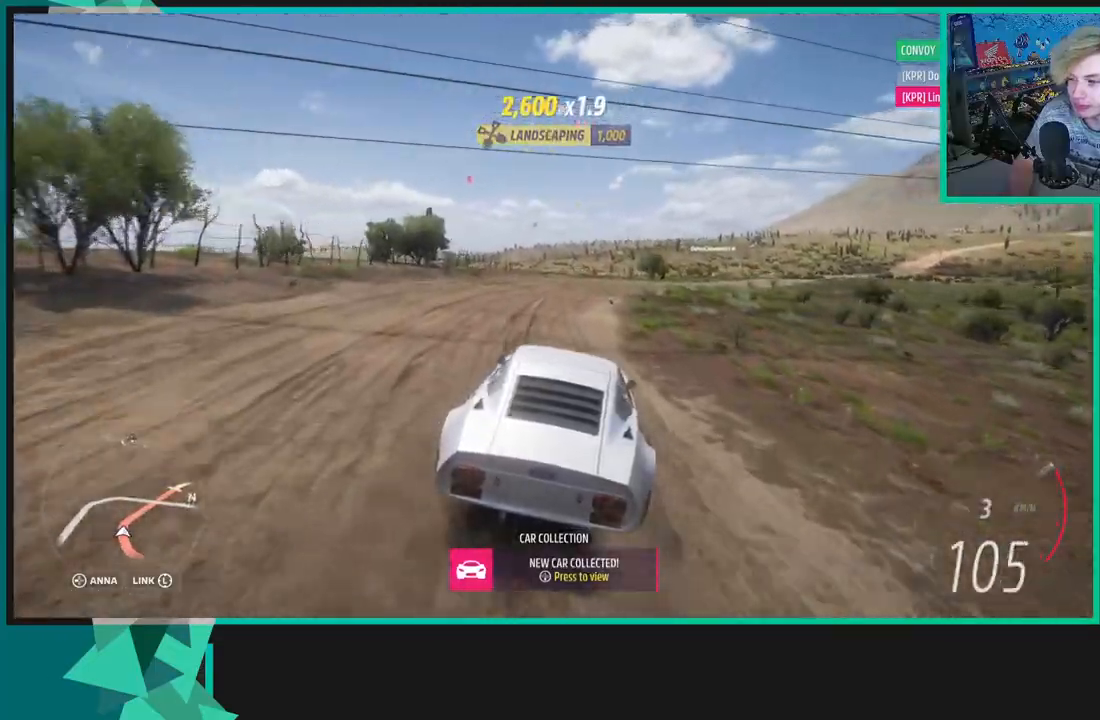
{"buttons": ["R2"], "left_stick": "up-right", "right_stick": "center", "events": []}
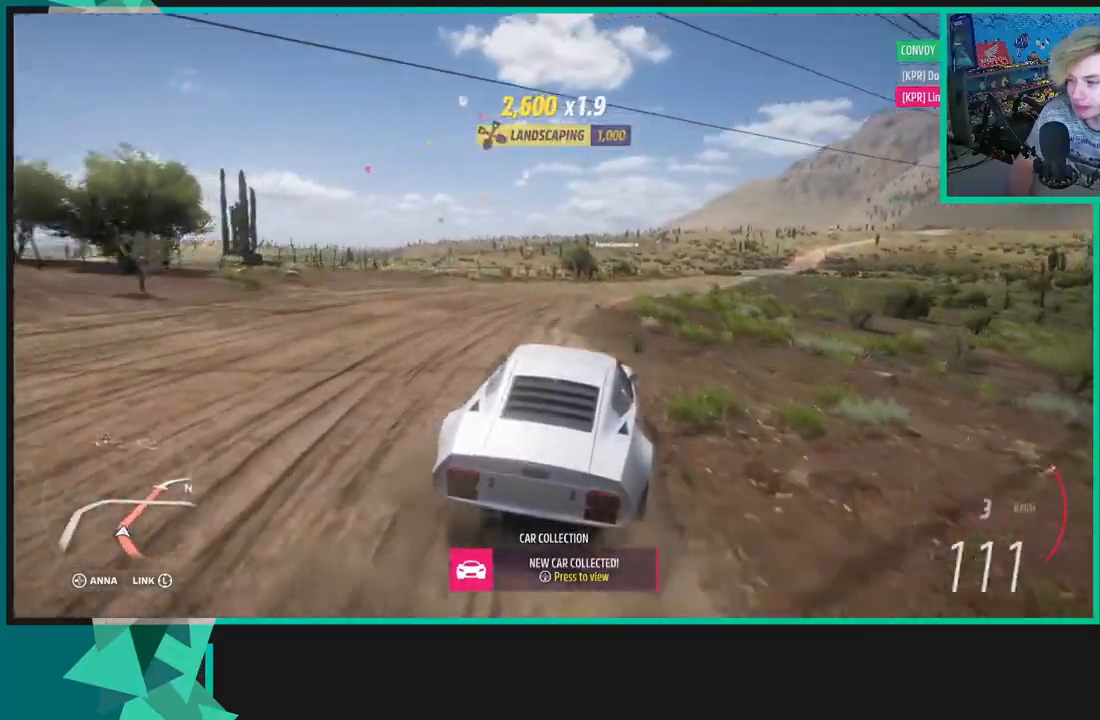
{"buttons": ["R2"], "left_stick": "up", "right_stick": "center", "events": [[317, "R1", "down"], [317, "X", "down"], [417, "R1", "up"], [417, "X", "up"], [467, "left_stick", "up"]]}
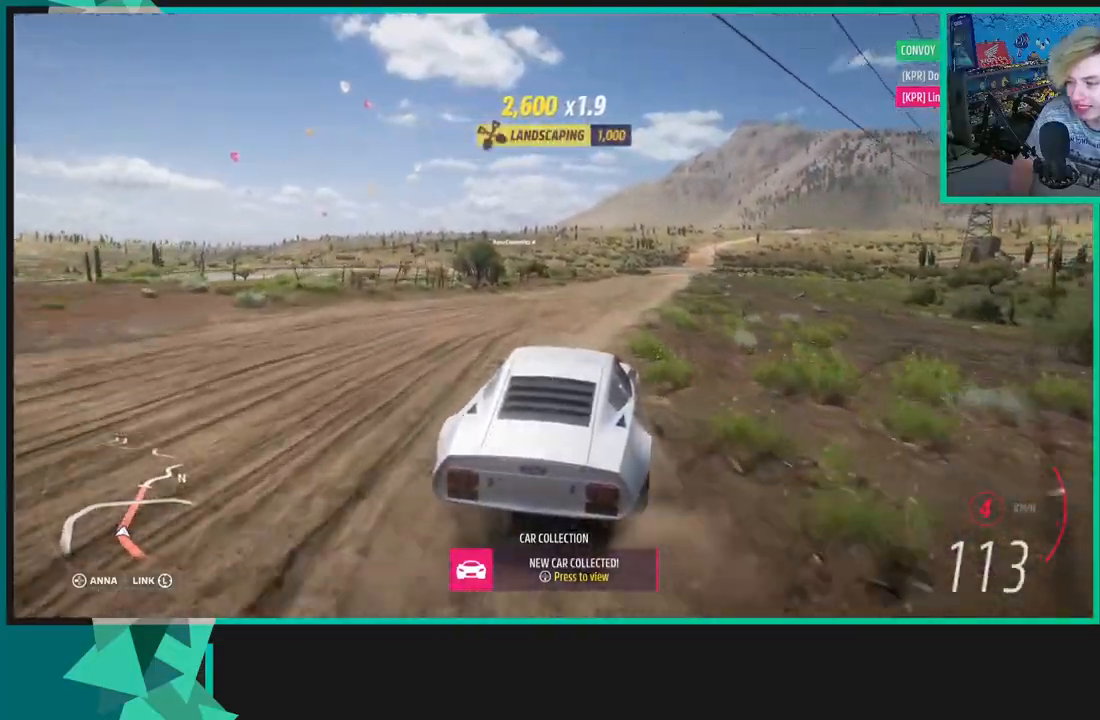
{"buttons": ["R2"], "left_stick": "center", "right_stick": "center", "events": [[200, "left_stick", "center"]]}
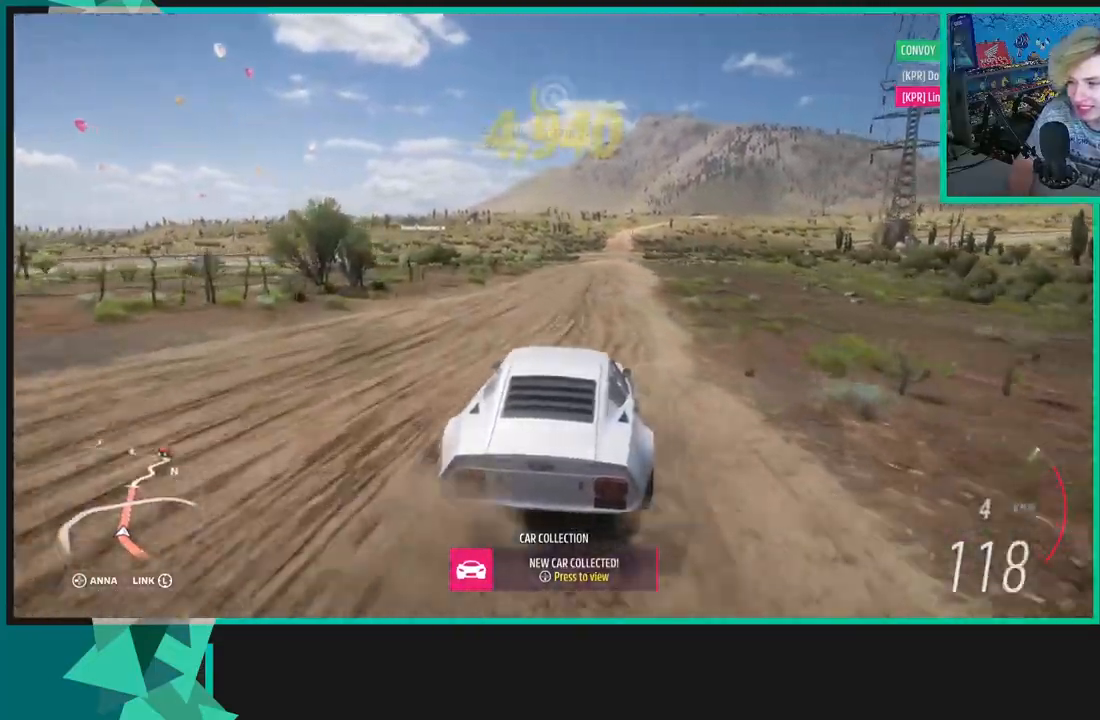
{"buttons": ["R2"], "left_stick": "center", "right_stick": "center", "events": []}
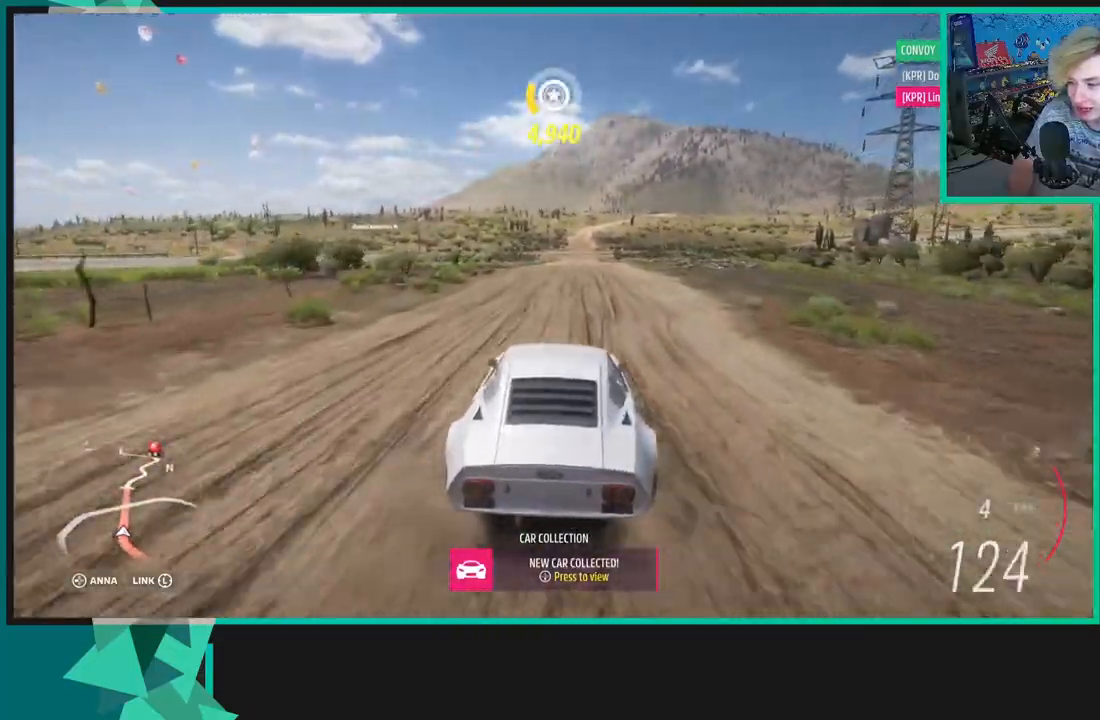
{"buttons": ["R2"], "left_stick": "center", "right_stick": "center", "events": []}
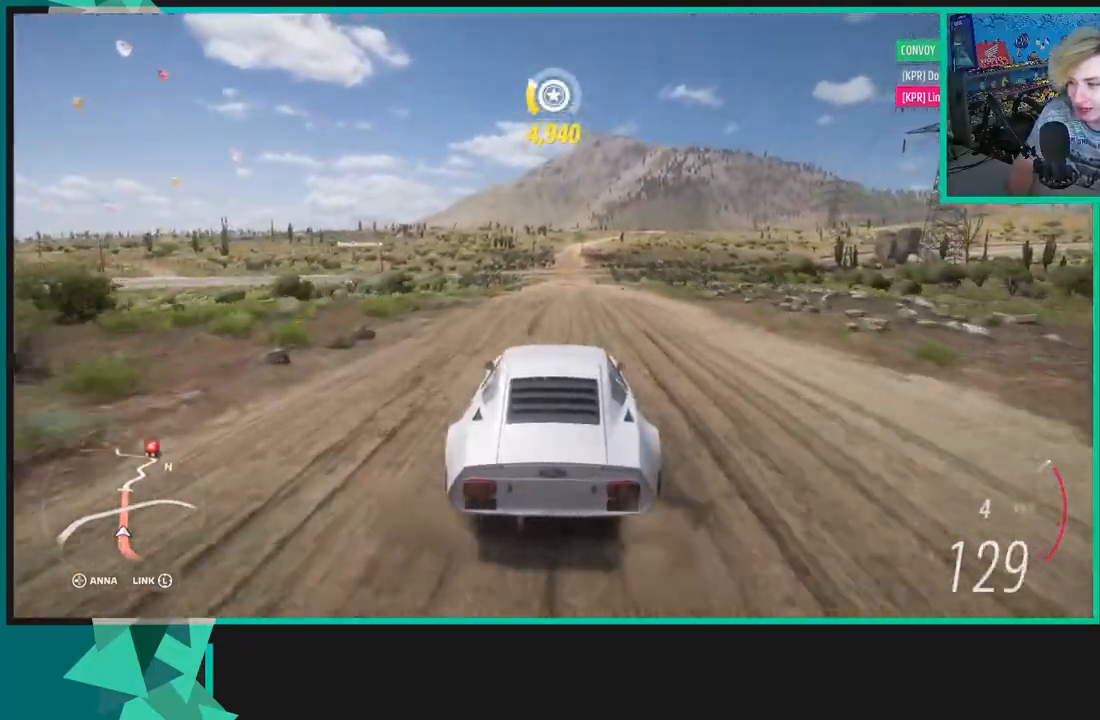
{"buttons": ["R2"], "left_stick": "center", "right_stick": "center", "events": []}
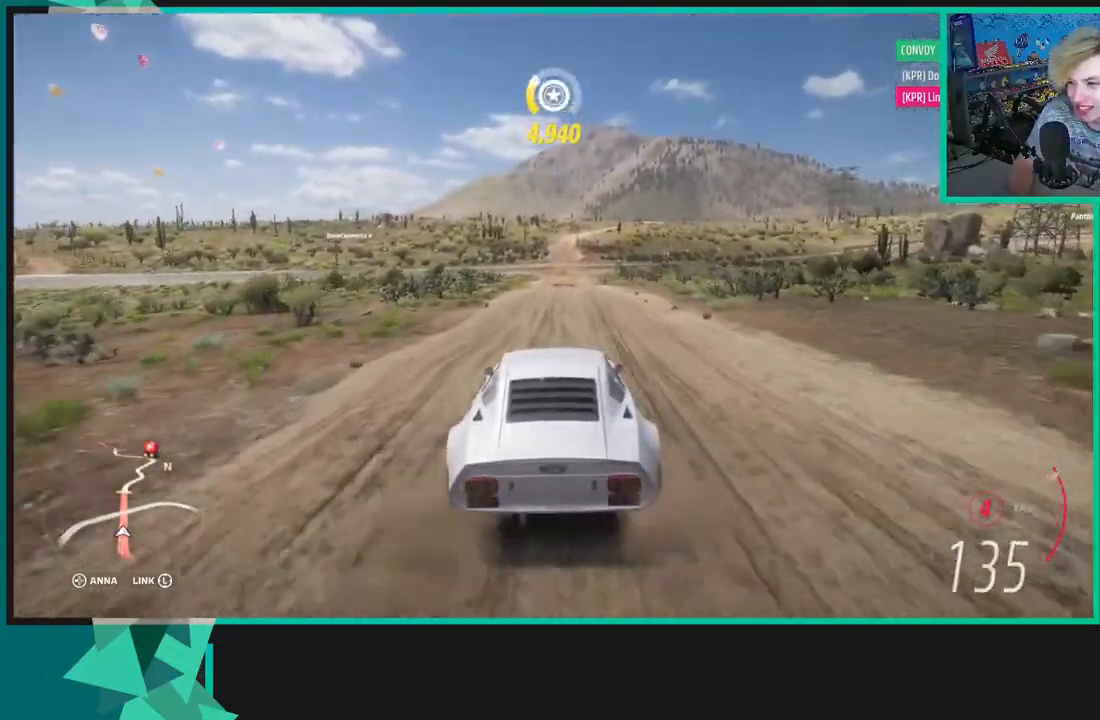
{"buttons": ["R2"], "left_stick": "center", "right_stick": "center", "events": []}
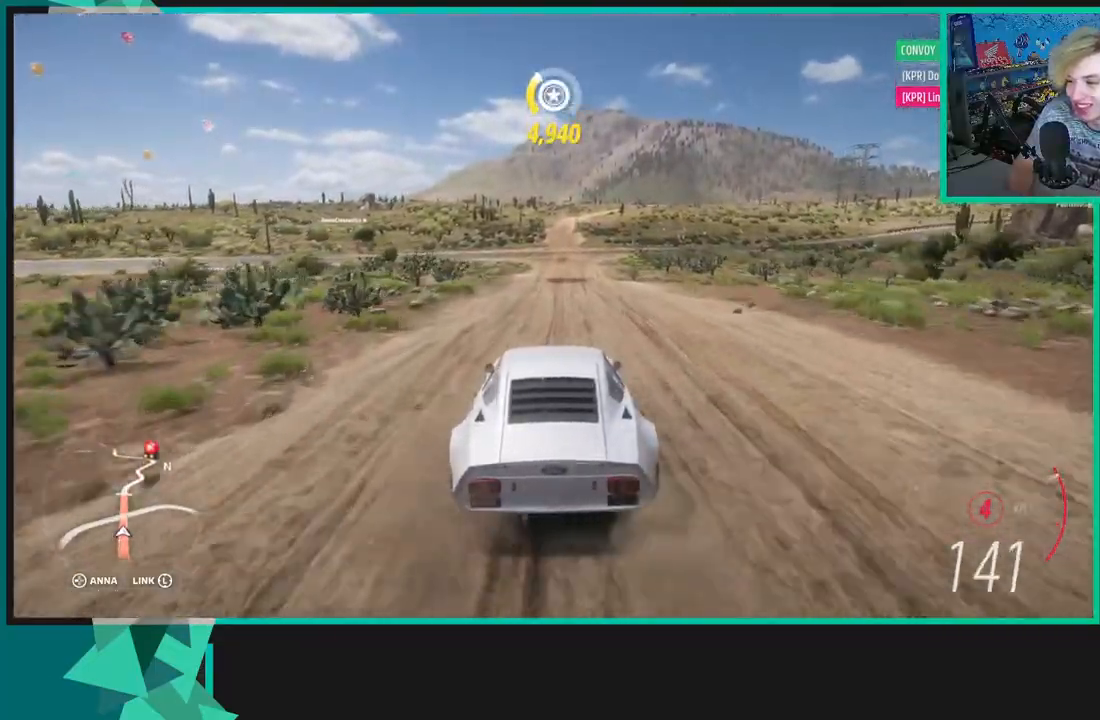
{"buttons": ["R2"], "left_stick": "center", "right_stick": "center", "events": [[283, "R1", "down"], [300, "X", "down"], [400, "R1", "up"], [400, "X", "up"]]}
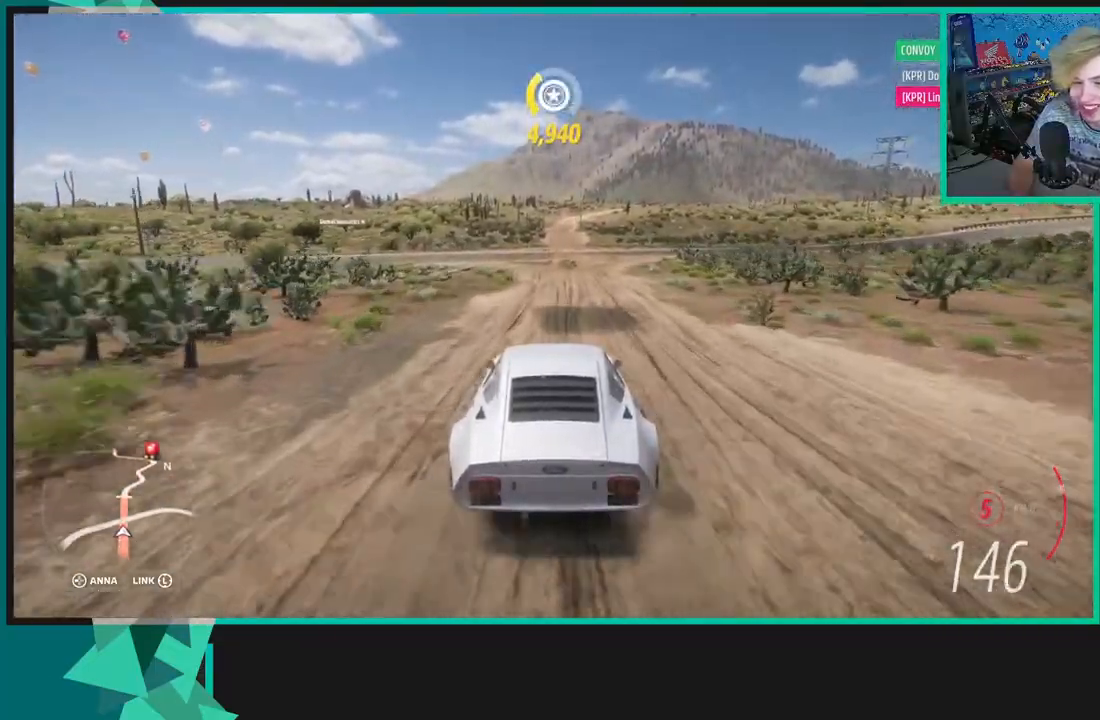
{"buttons": ["R2"], "left_stick": "center", "right_stick": "center", "events": []}
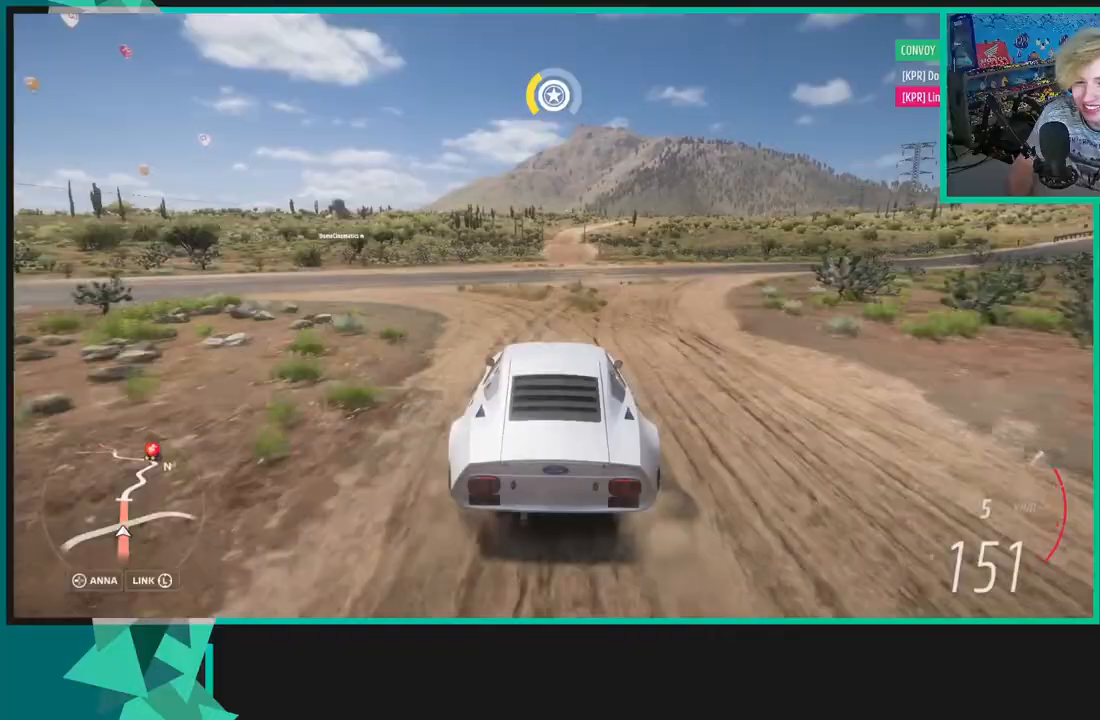
{"buttons": ["R2"], "left_stick": "center", "right_stick": "center", "events": [[200, "left_stick", "right"], [267, "left_stick", "center"]]}
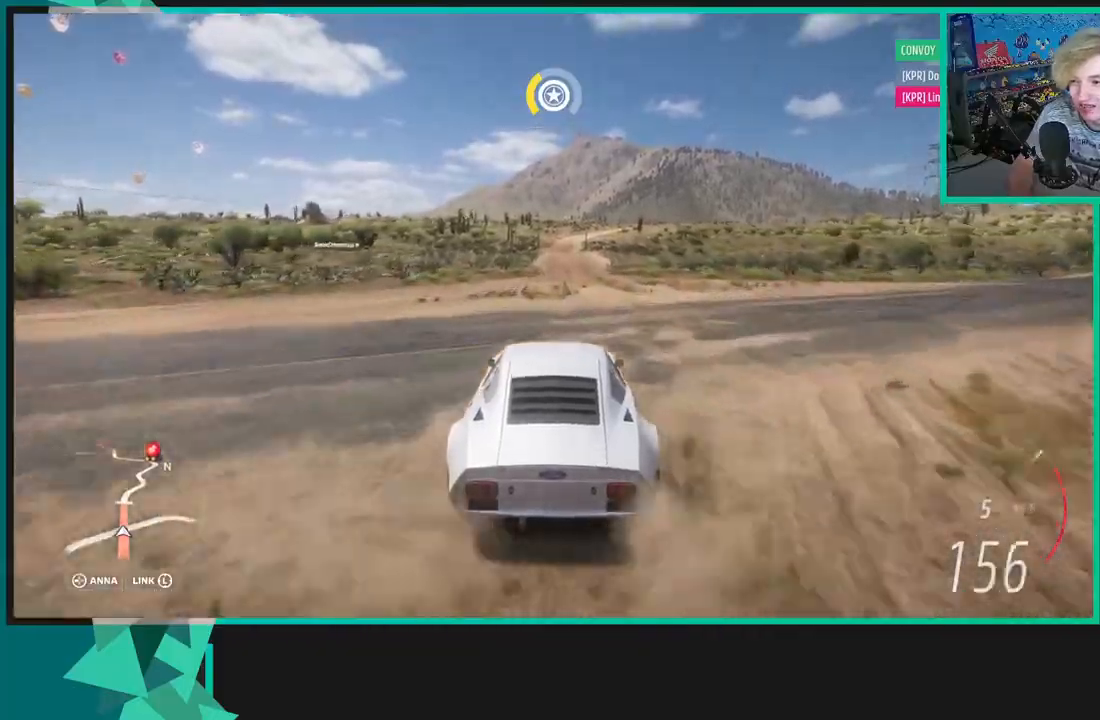
{"buttons": ["R2"], "left_stick": "center", "right_stick": "center", "events": []}
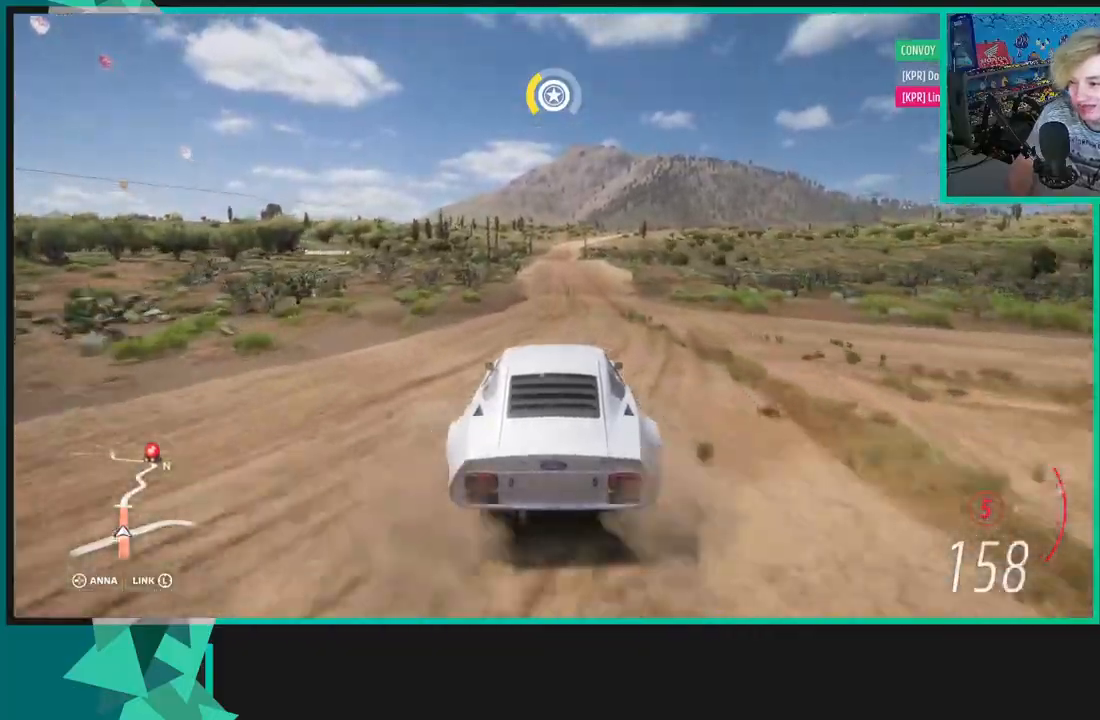
{"buttons": ["R2"], "left_stick": "center", "right_stick": "center", "events": []}
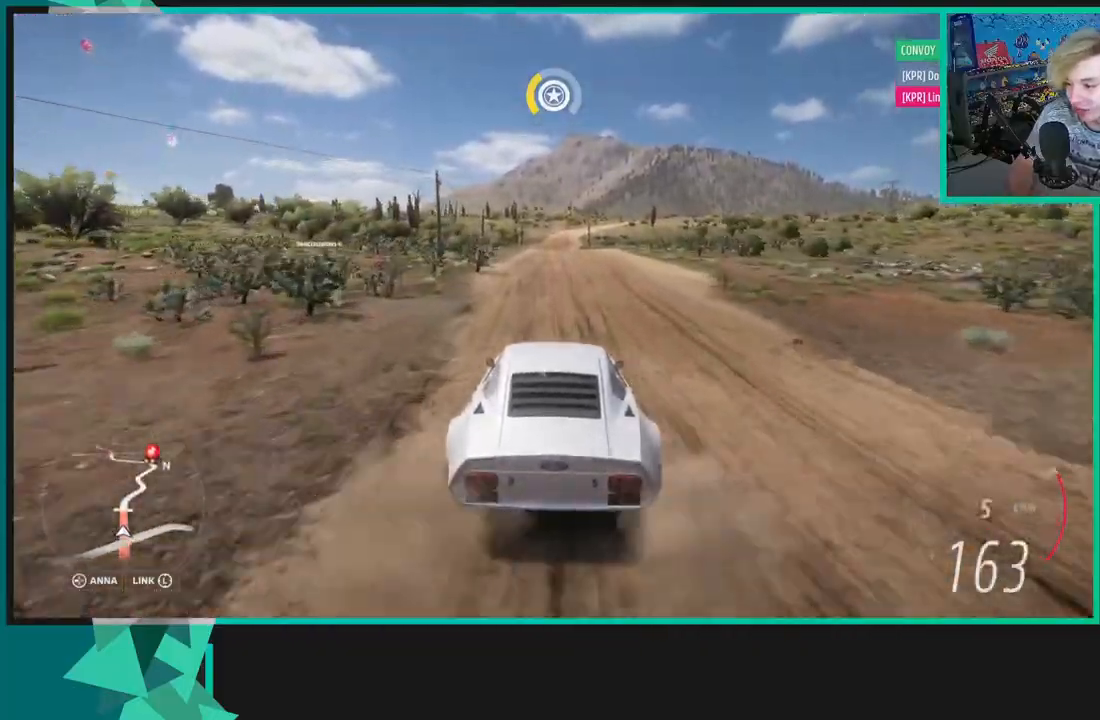
{"buttons": ["R2"], "left_stick": "center", "right_stick": "center", "events": []}
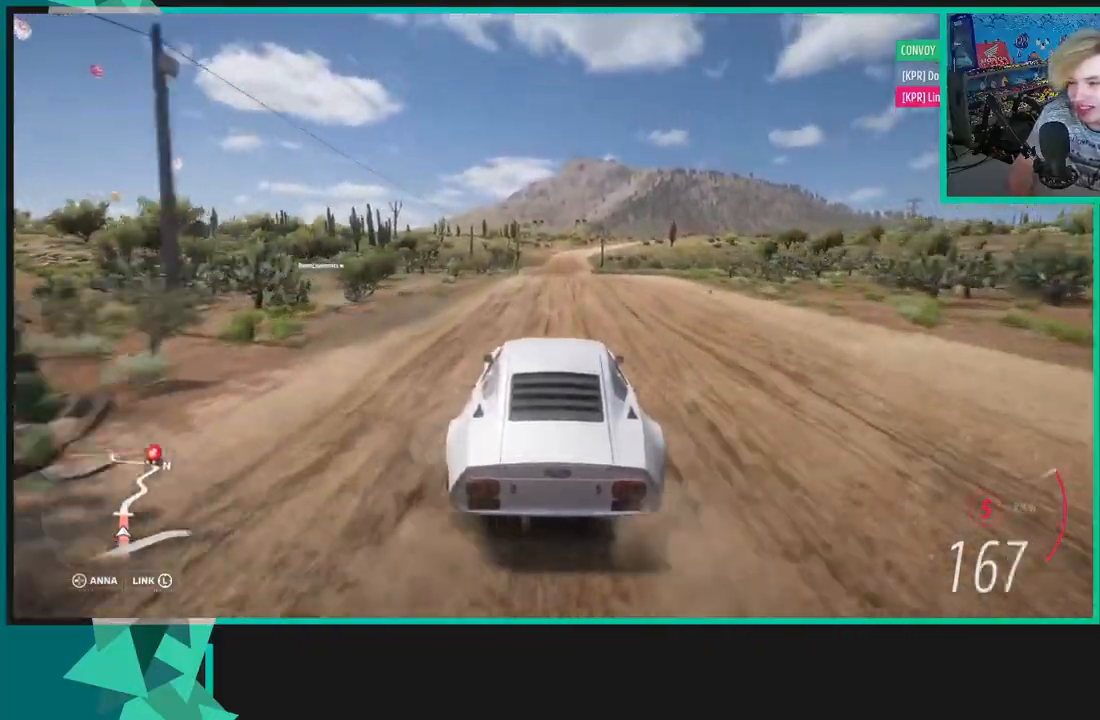
{"buttons": ["R2"], "left_stick": "center", "right_stick": "center", "events": []}
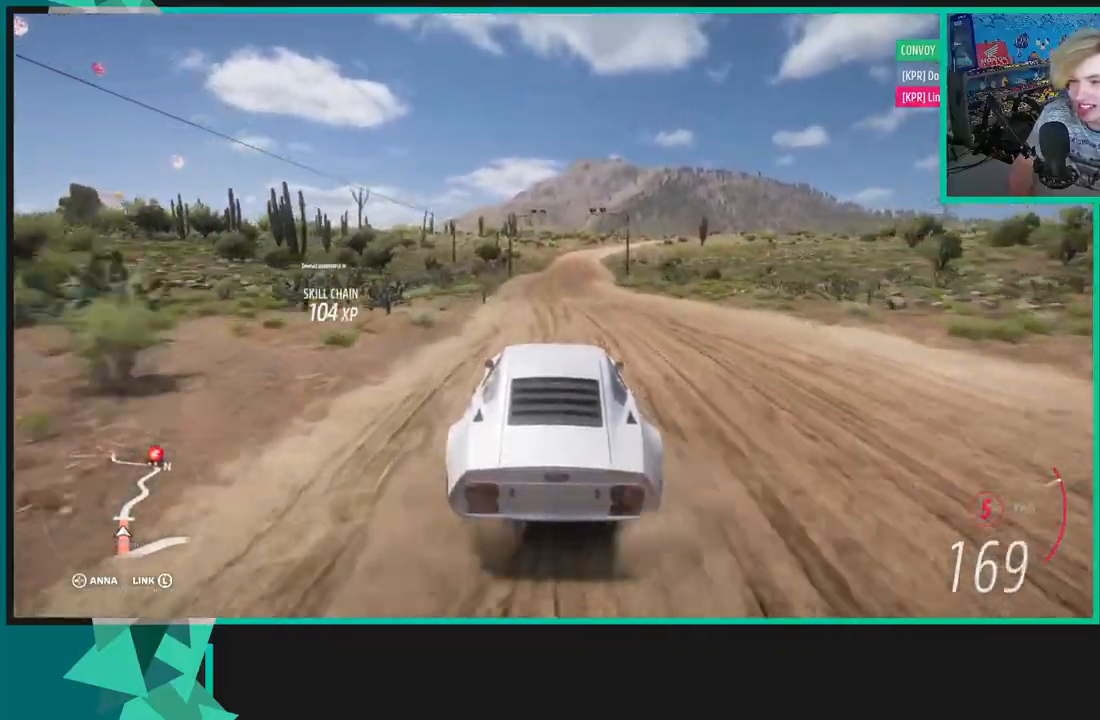
{"buttons": ["R2"], "left_stick": "center", "right_stick": "center", "events": [[233, "left_stick", "up-right"], [283, "left_stick", "center"]]}
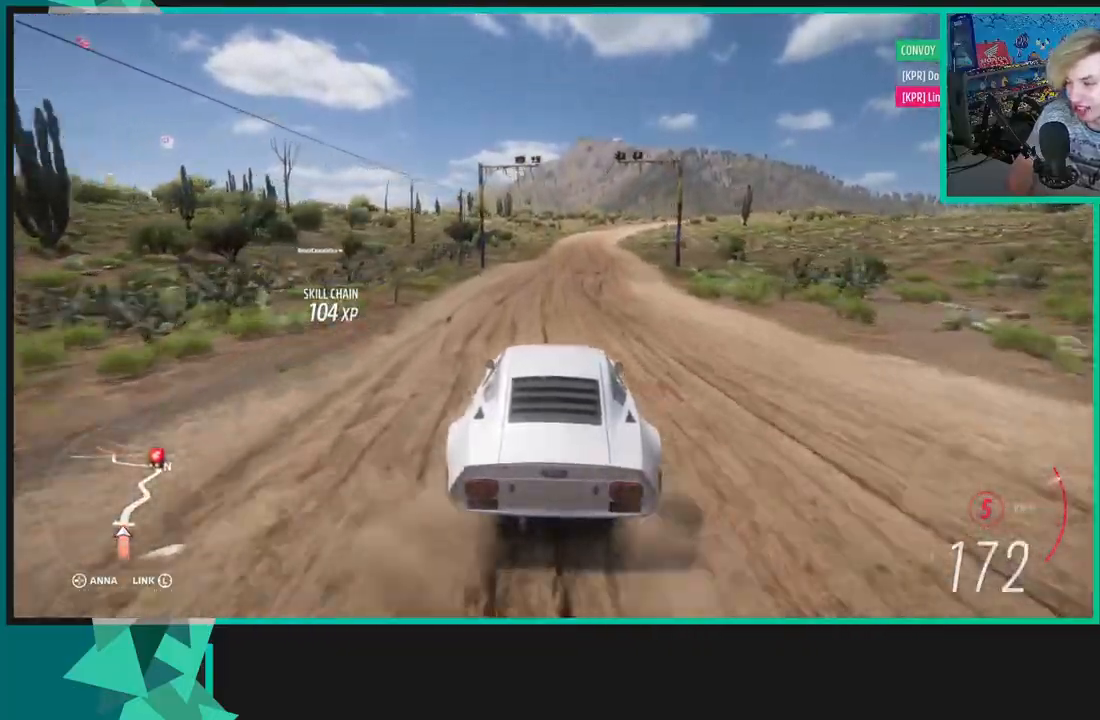
{"buttons": ["R2"], "left_stick": "center", "right_stick": "center", "events": [[150, "left_stick", "up-right"], [200, "X", "down"], [217, "R1", "down"], [333, "R1", "up"], [350, "X", "up"], [400, "left_stick", "center"]]}
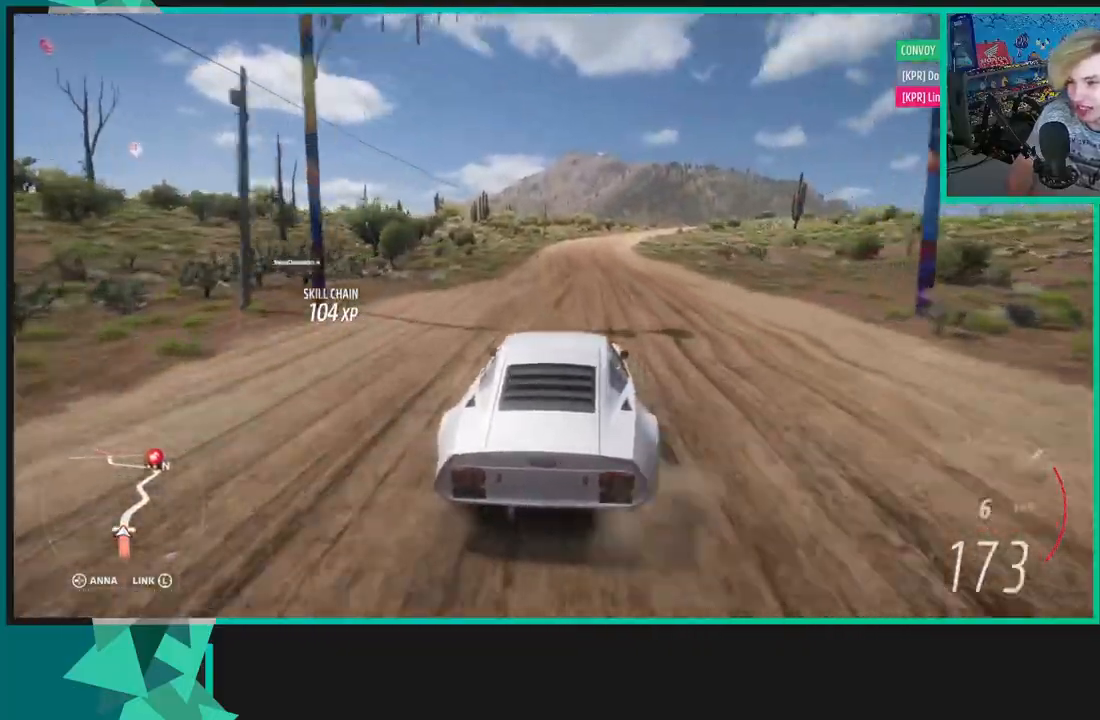
{"buttons": ["R2"], "left_stick": "up-right", "right_stick": "center", "events": [[17, "left_stick", "up-right"], [217, "left_stick", "center"], [267, "left_stick", "up-right"]]}
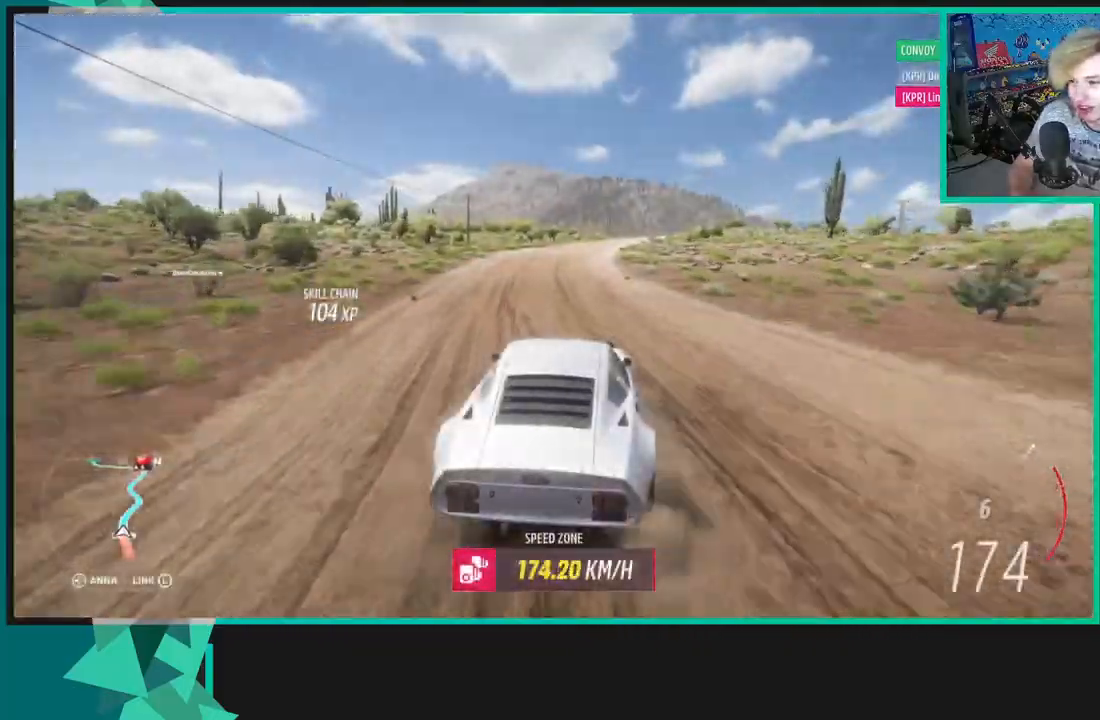
{"buttons": ["R2"], "left_stick": "up-right", "right_stick": "center", "events": [[133, "left_stick", "up"], [333, "left_stick", "up-right"]]}
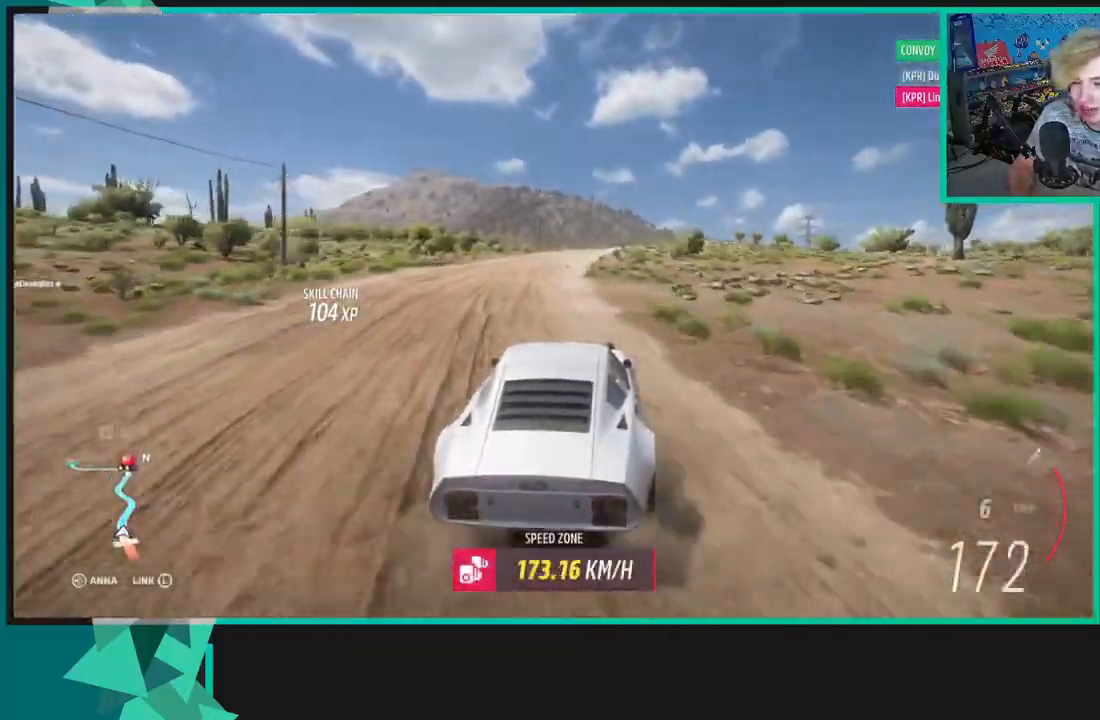
{"buttons": ["R2"], "left_stick": "up-right", "right_stick": "center", "events": []}
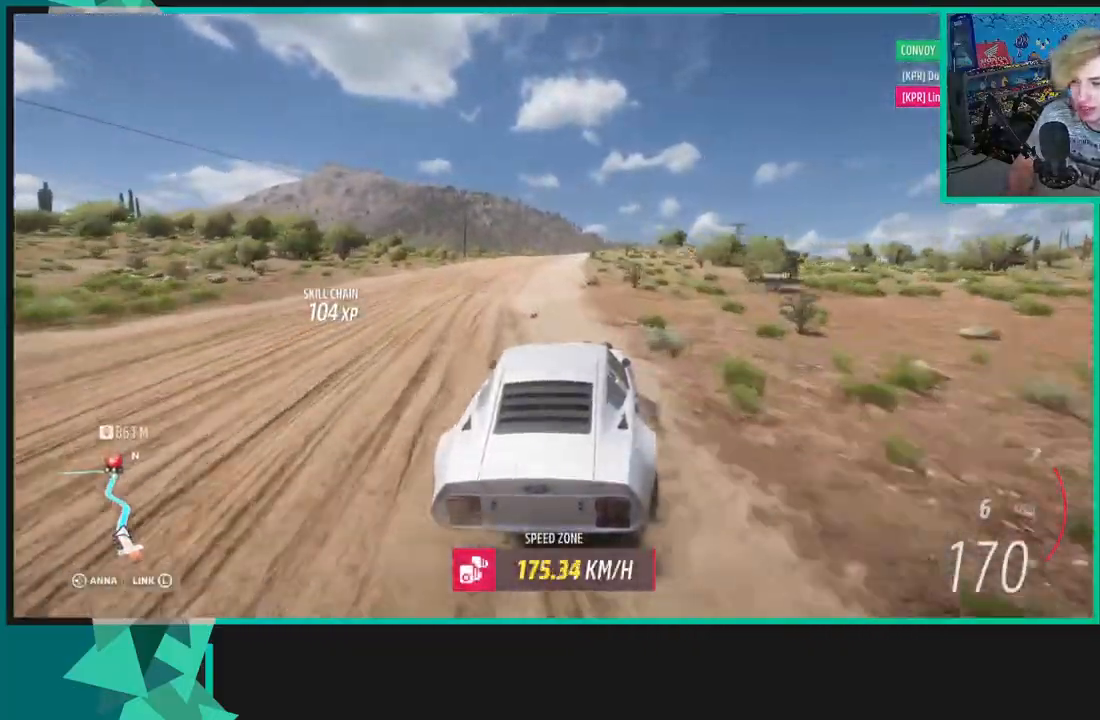
{"buttons": ["R2"], "left_stick": "center", "right_stick": "center", "events": [[33, "left_stick", "center"], [283, "left_stick", "right"], [383, "left_stick", "center"]]}
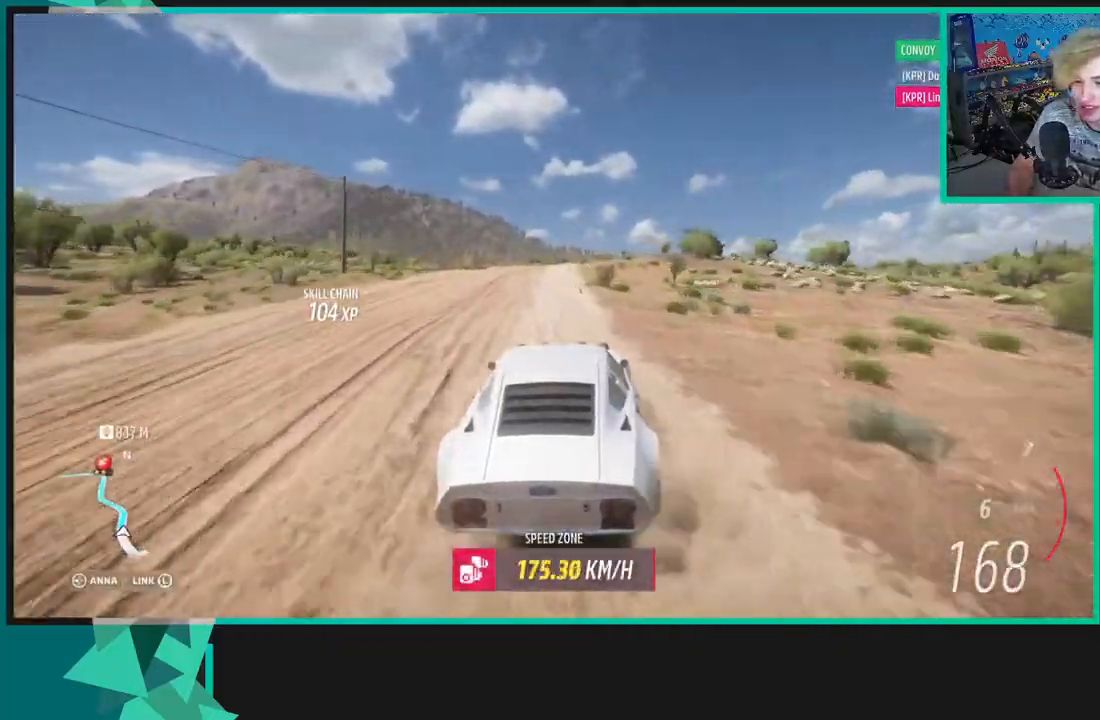
{"buttons": ["R2"], "left_stick": "center", "right_stick": "center", "events": [[67, "left_stick", "left"], [400, "left_stick", "down-left"], [500, "left_stick", "center"]]}
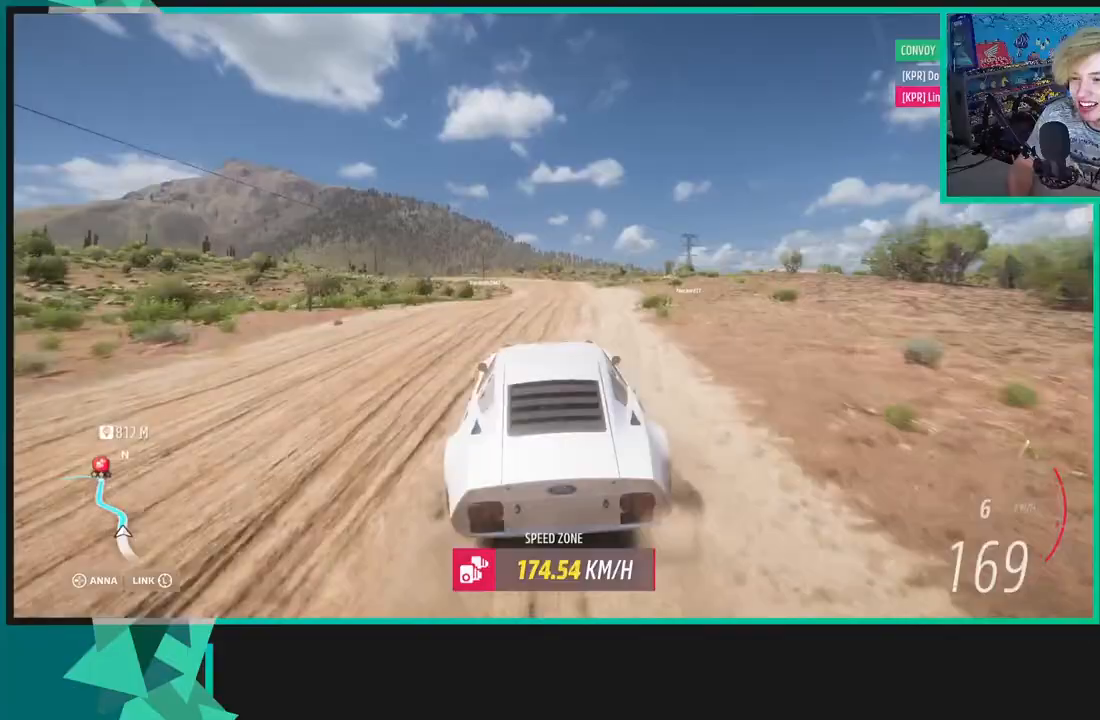
{"buttons": ["R2"], "left_stick": "right", "right_stick": "center", "events": [[183, "left_stick", "right"], [267, "L1", "down"], [350, "X", "down"], [383, "L1", "up"], [433, "X", "up"]]}
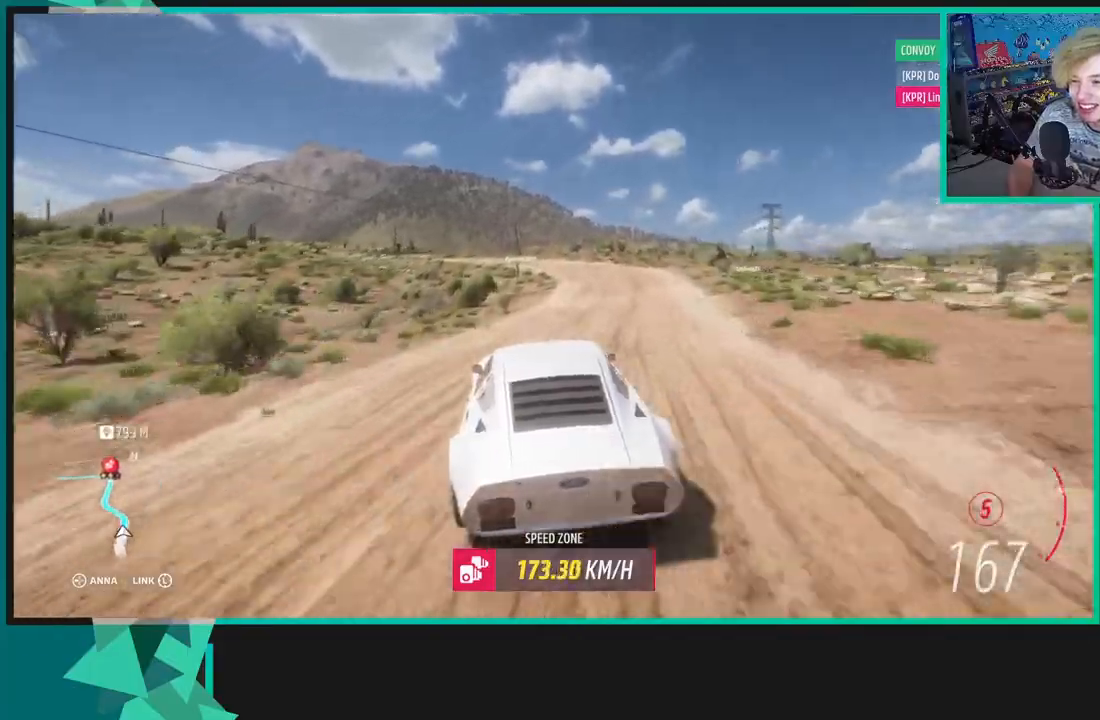
{"buttons": ["R2"], "left_stick": "left", "right_stick": "center", "events": [[117, "left_stick", "center"], [167, "left_stick", "left"]]}
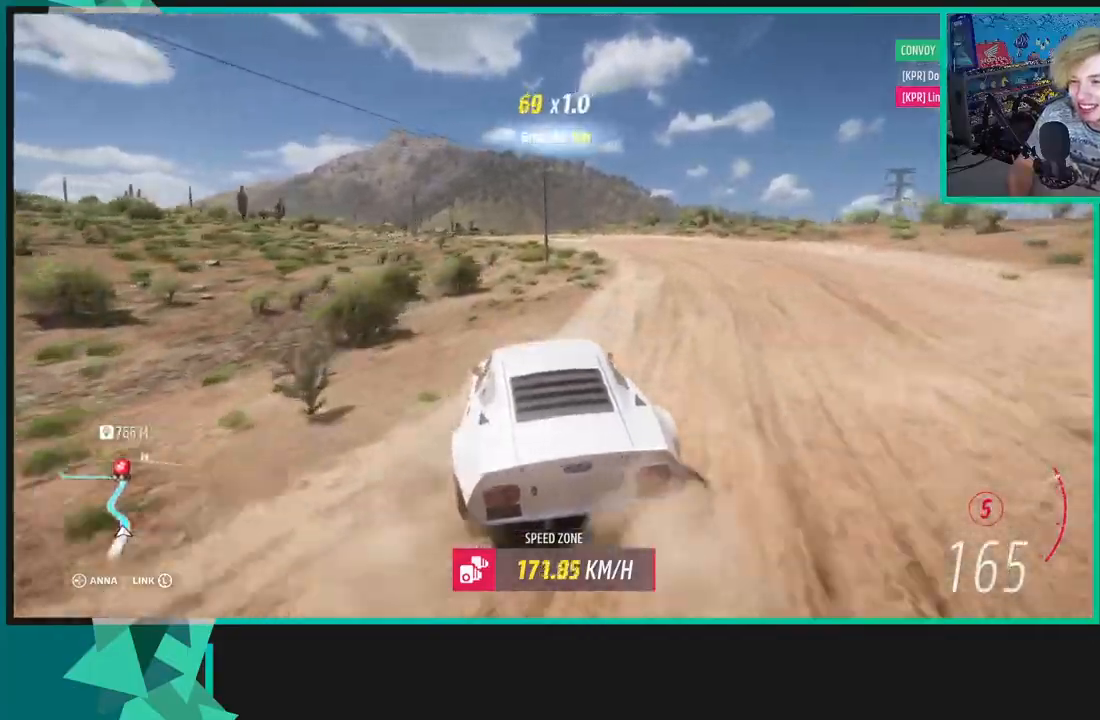
{"buttons": ["R2"], "left_stick": "right", "right_stick": "center", "events": [[333, "left_stick", "right"]]}
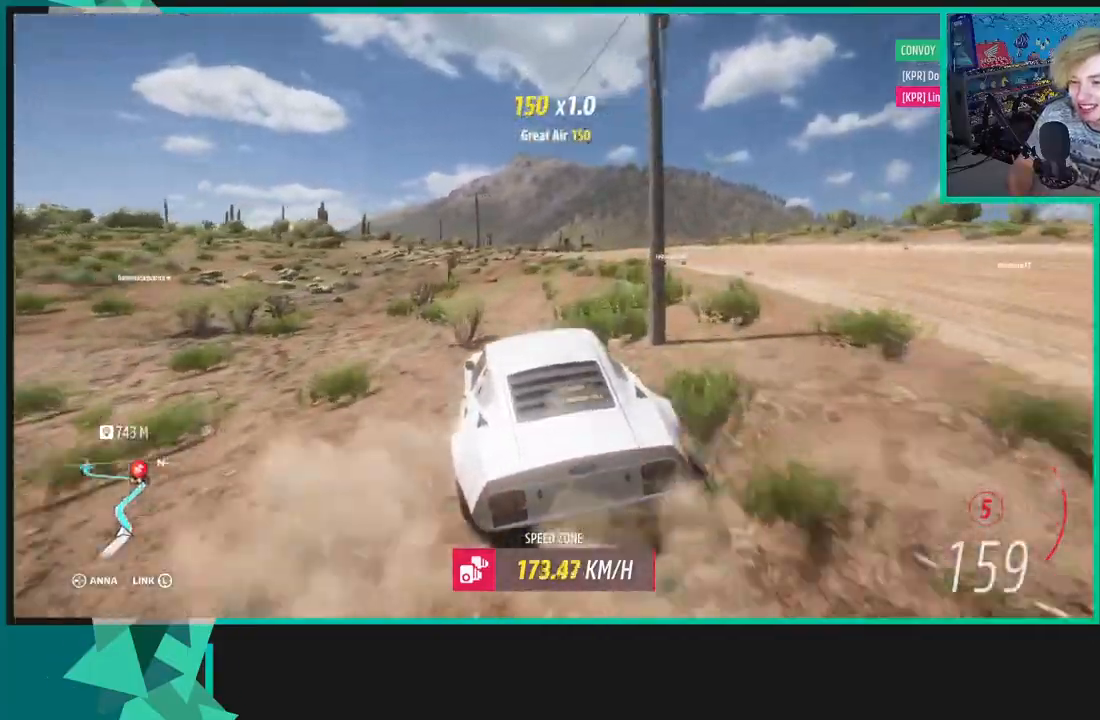
{"buttons": ["R2"], "left_stick": "left", "right_stick": "center", "events": [[183, "left_stick", "left"]]}
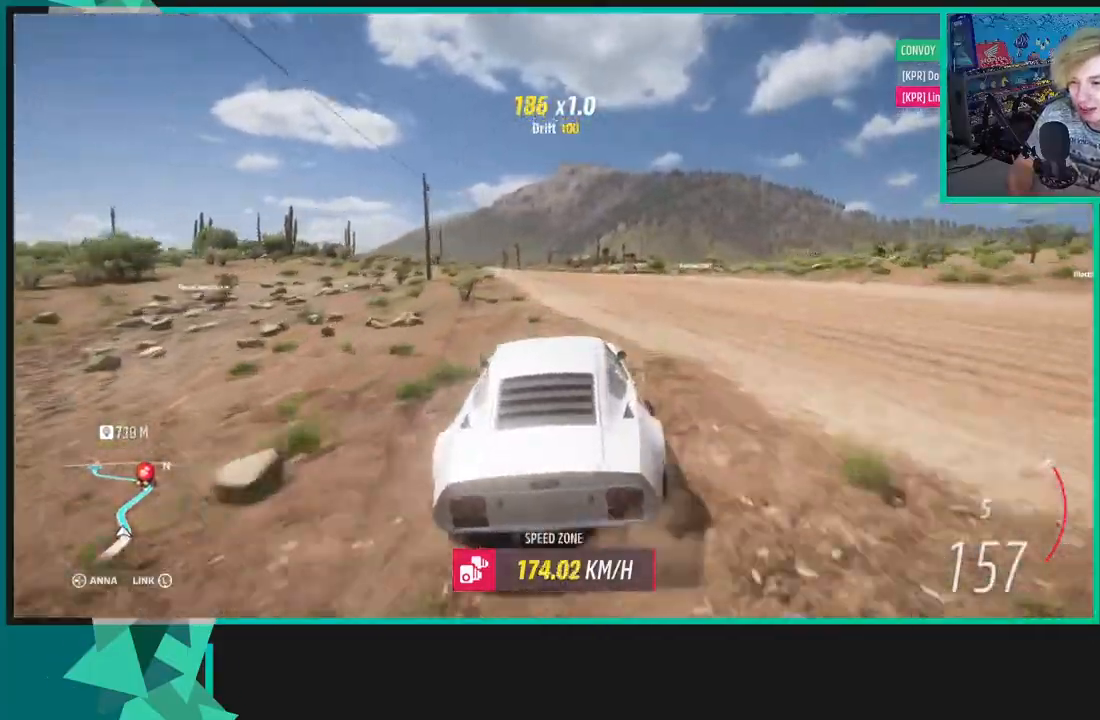
{"buttons": ["R2"], "left_stick": "left", "right_stick": "center", "events": []}